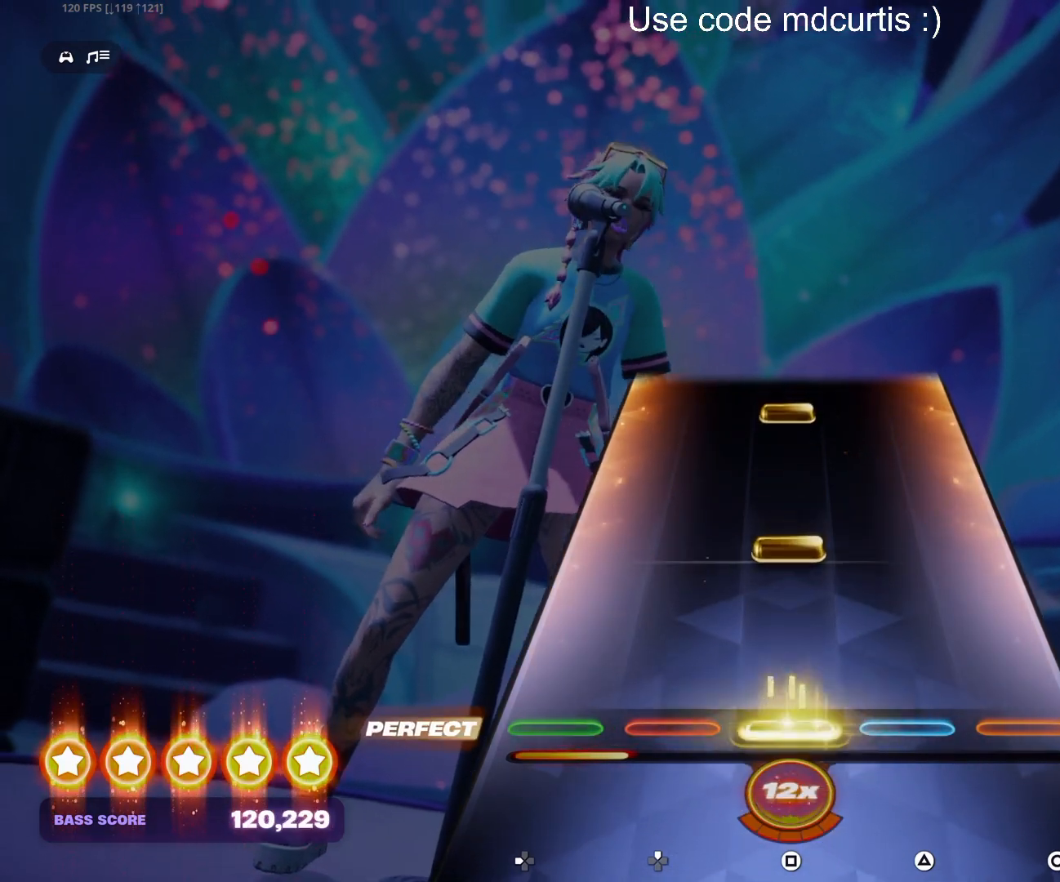
Gameplay with a controller (PlayStation layout); each line is a JSON object with the inputs held at the frame after it. "events" lists button and stick changes between this image and that frame as [ms after this image, input, new state], when the widget could be followed in between. Not read: L3 R3 left_stick right_stick.
{"buttons": ["SQUARE"], "events": [[33, "SQUARE", "up"], [167, "SQUARE", "down"], [267, "SQUARE", "up"], [417, "SQUARE", "down"]]}
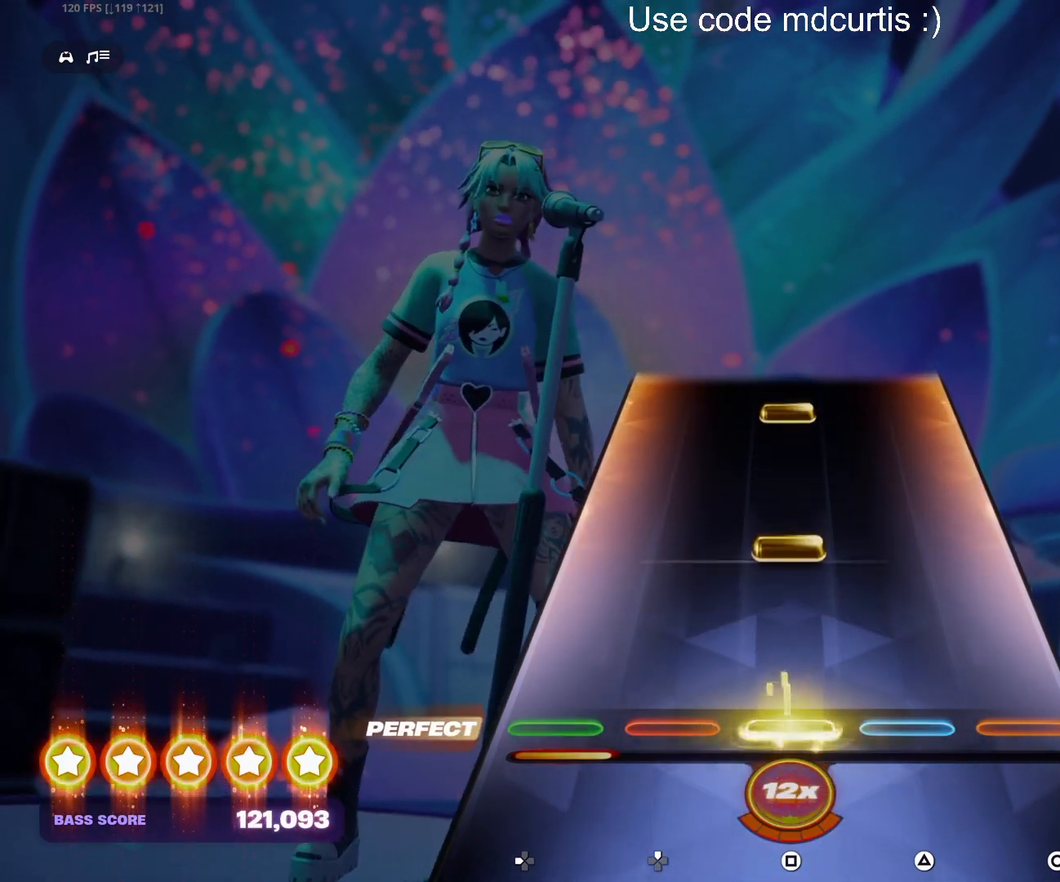
{"buttons": ["SQUARE"], "events": [[33, "SQUARE", "up"], [167, "SQUARE", "down"], [267, "SQUARE", "up"], [417, "SQUARE", "down"]]}
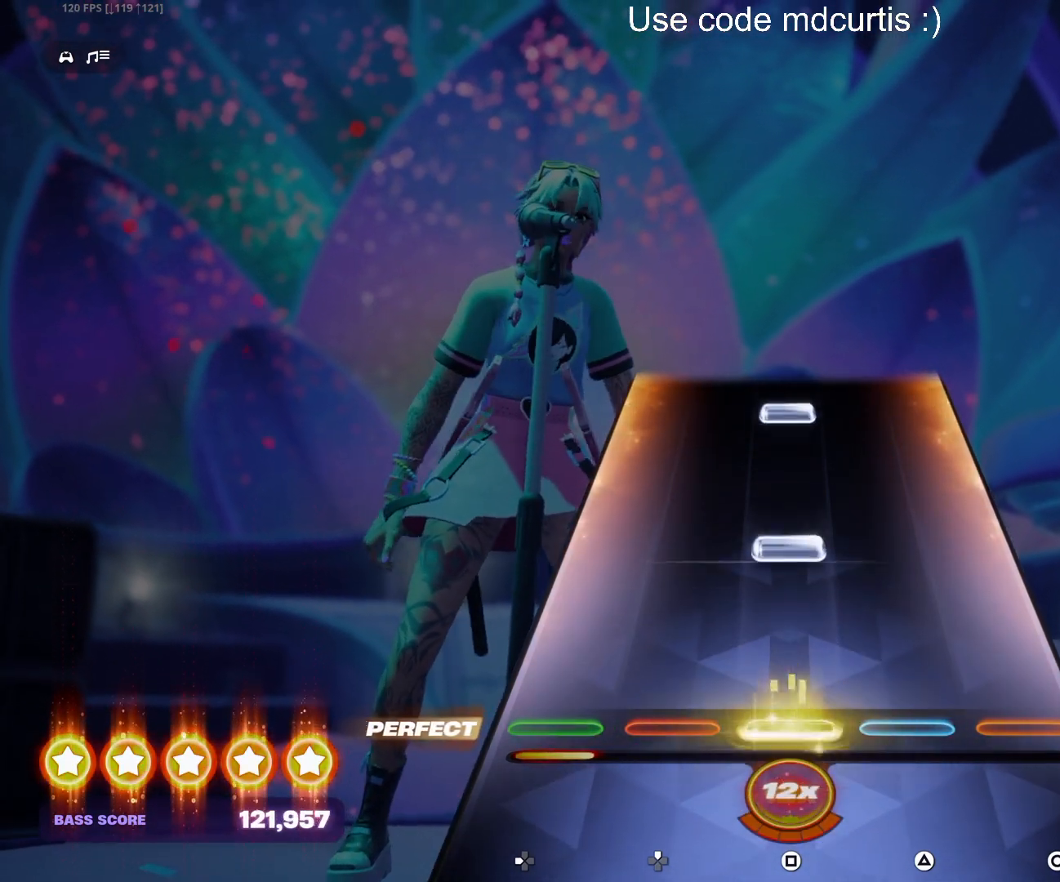
{"buttons": ["SQUARE"], "events": [[33, "SQUARE", "up"], [167, "SQUARE", "down"], [283, "SQUARE", "up"], [417, "SQUARE", "down"]]}
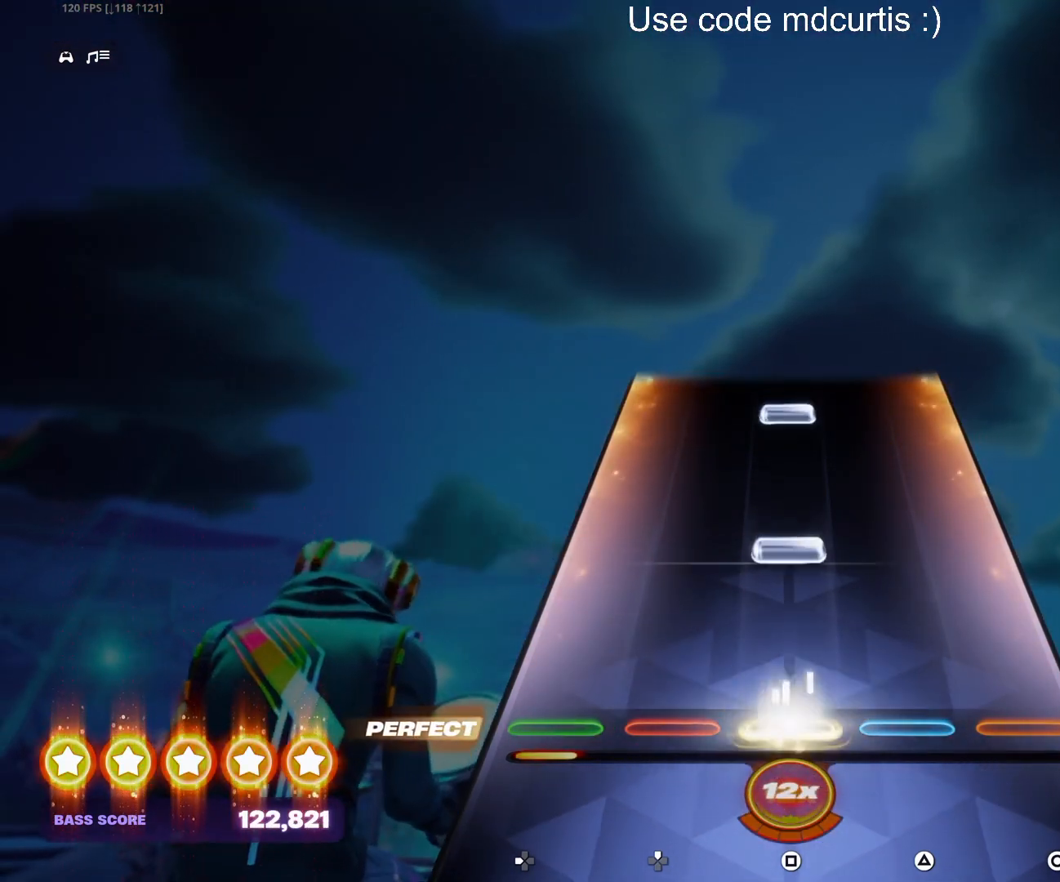
{"buttons": ["SQUARE"], "events": [[33, "SQUARE", "up"], [167, "SQUARE", "down"], [283, "SQUARE", "up"], [417, "SQUARE", "down"]]}
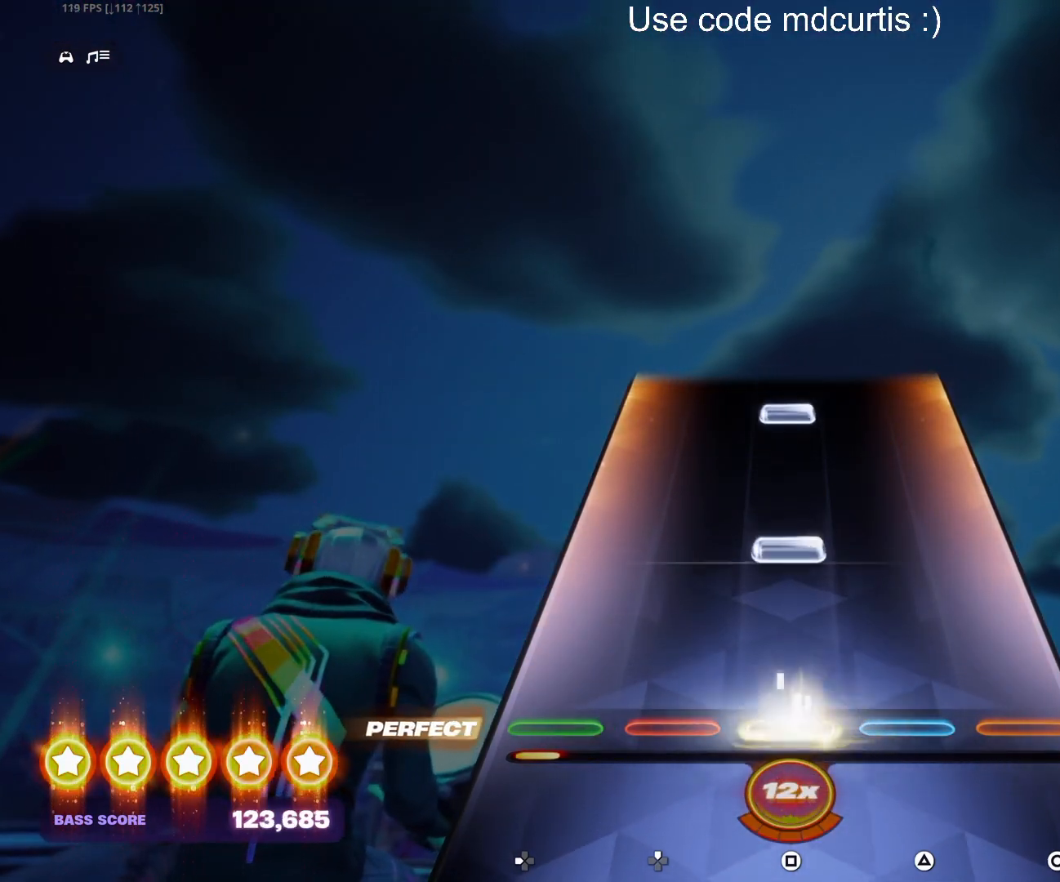
{"buttons": ["SQUARE"], "events": [[50, "SQUARE", "up"], [167, "SQUARE", "down"], [283, "SQUARE", "up"], [433, "SQUARE", "down"]]}
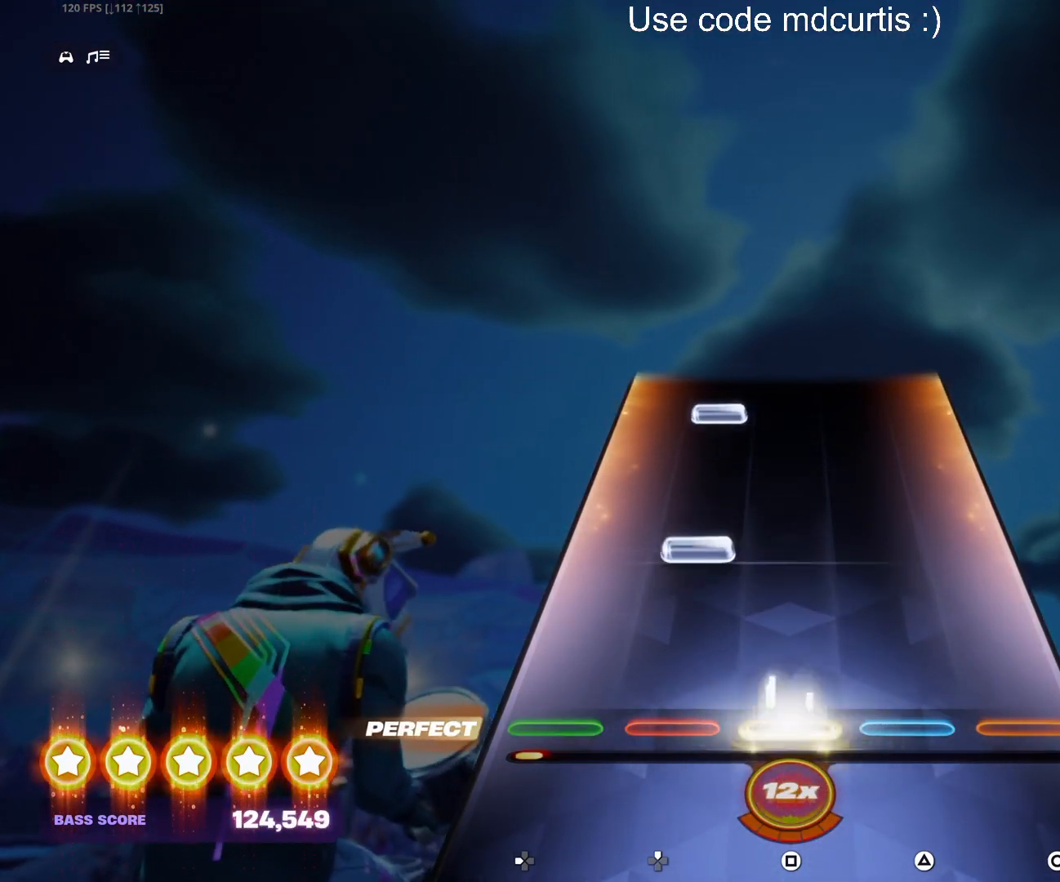
{"buttons": ["DPAD_UP"], "events": [[50, "SQUARE", "up"], [150, "DPAD_UP", "down"], [267, "DPAD_UP", "up"], [417, "DPAD_UP", "down"]]}
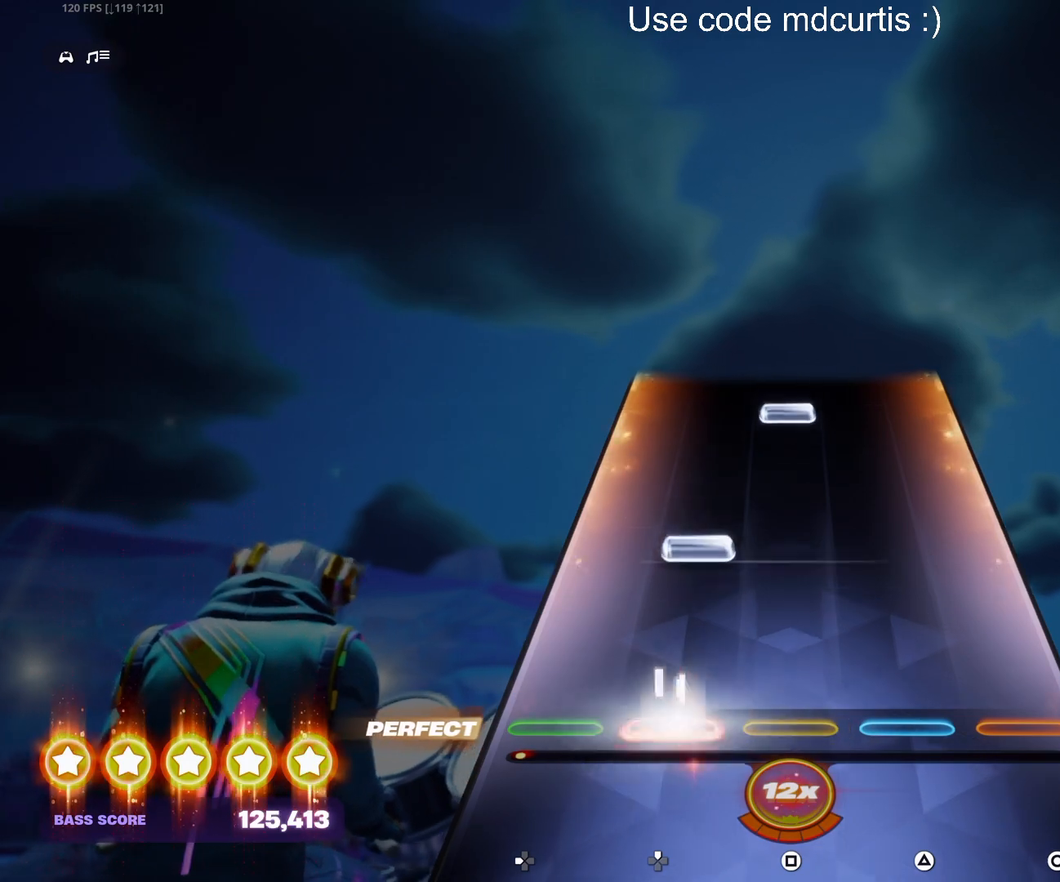
{"buttons": ["SQUARE"], "events": [[17, "DPAD_UP", "up"], [167, "DPAD_UP", "down"], [300, "DPAD_UP", "up"], [400, "SQUARE", "down"]]}
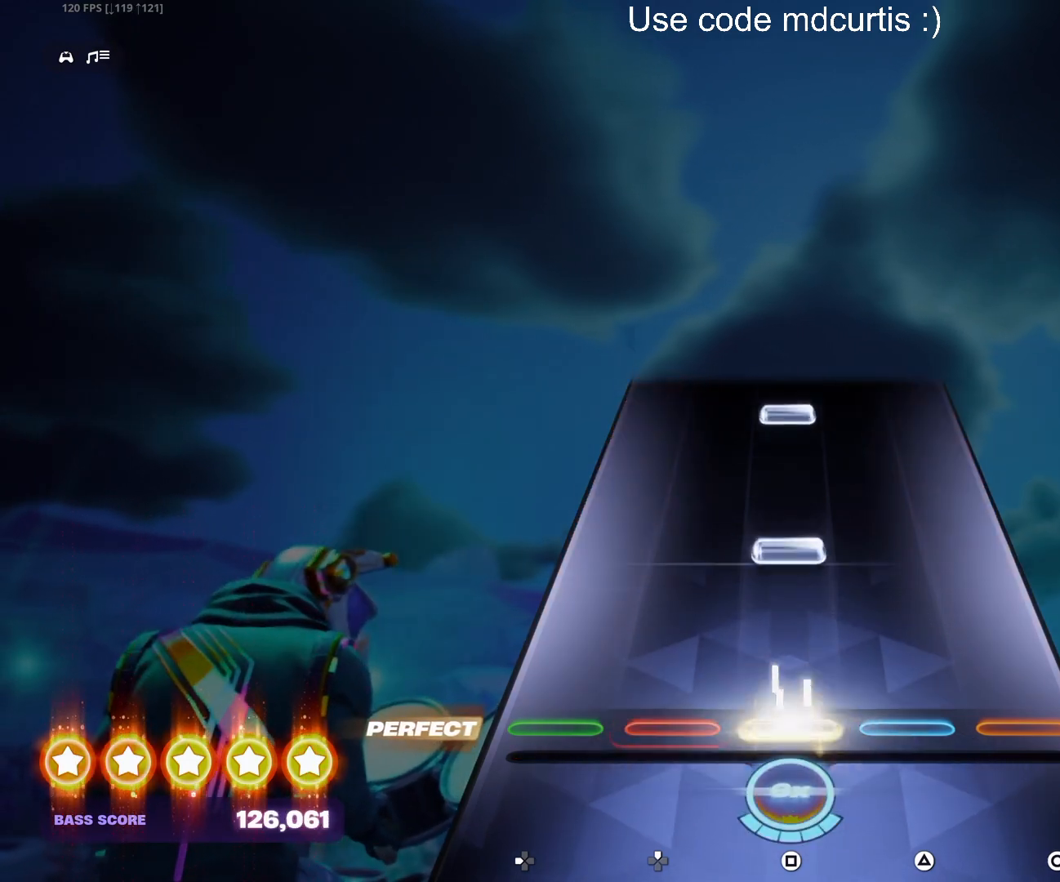
{"buttons": ["SQUARE"], "events": [[33, "SQUARE", "up"], [167, "SQUARE", "down"], [283, "SQUARE", "up"], [417, "SQUARE", "down"]]}
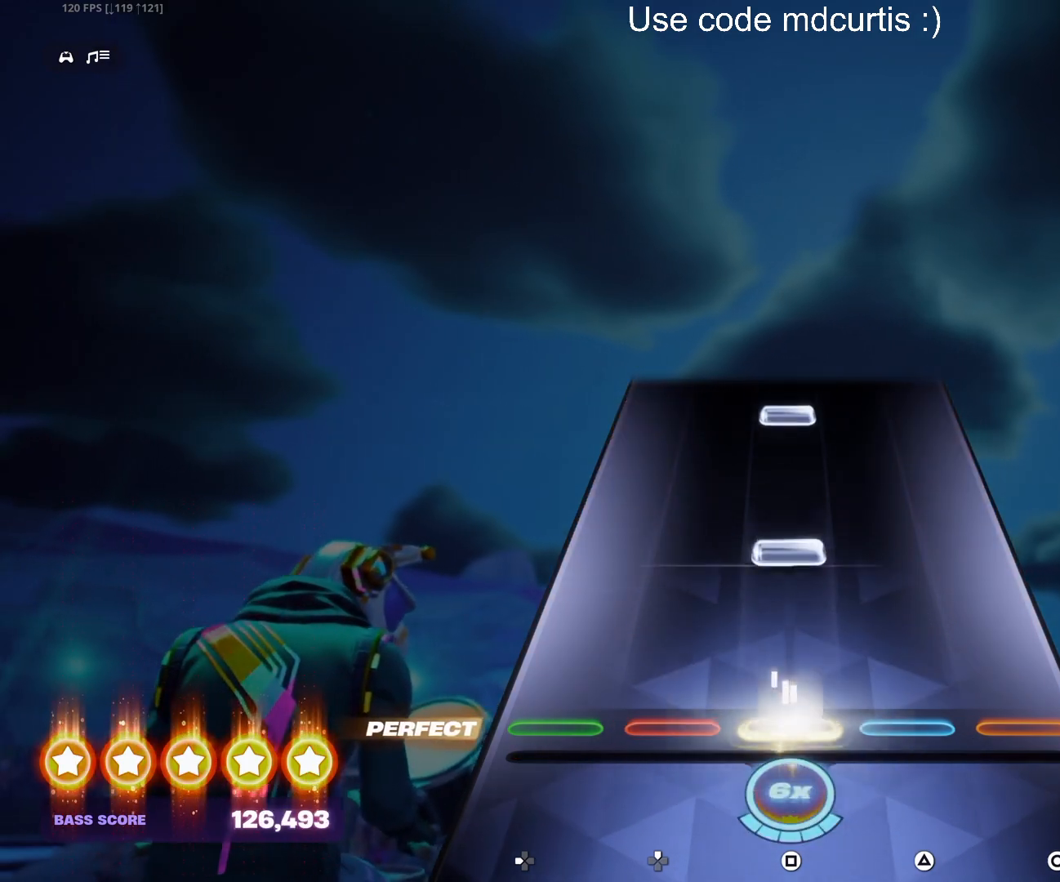
{"buttons": ["SQUARE"], "events": [[33, "SQUARE", "up"], [167, "SQUARE", "down"], [283, "SQUARE", "up"], [417, "SQUARE", "down"]]}
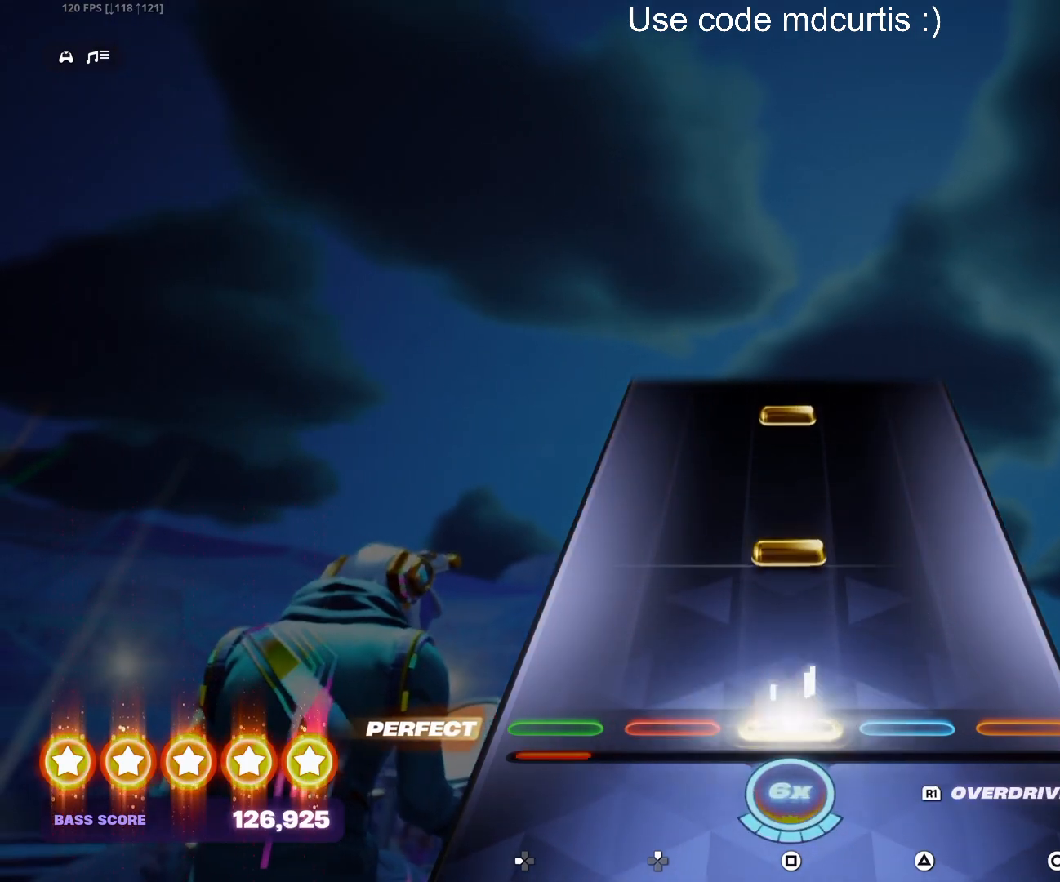
{"buttons": ["SQUARE"], "events": [[33, "SQUARE", "up"], [167, "SQUARE", "down"], [283, "SQUARE", "up"], [417, "SQUARE", "down"]]}
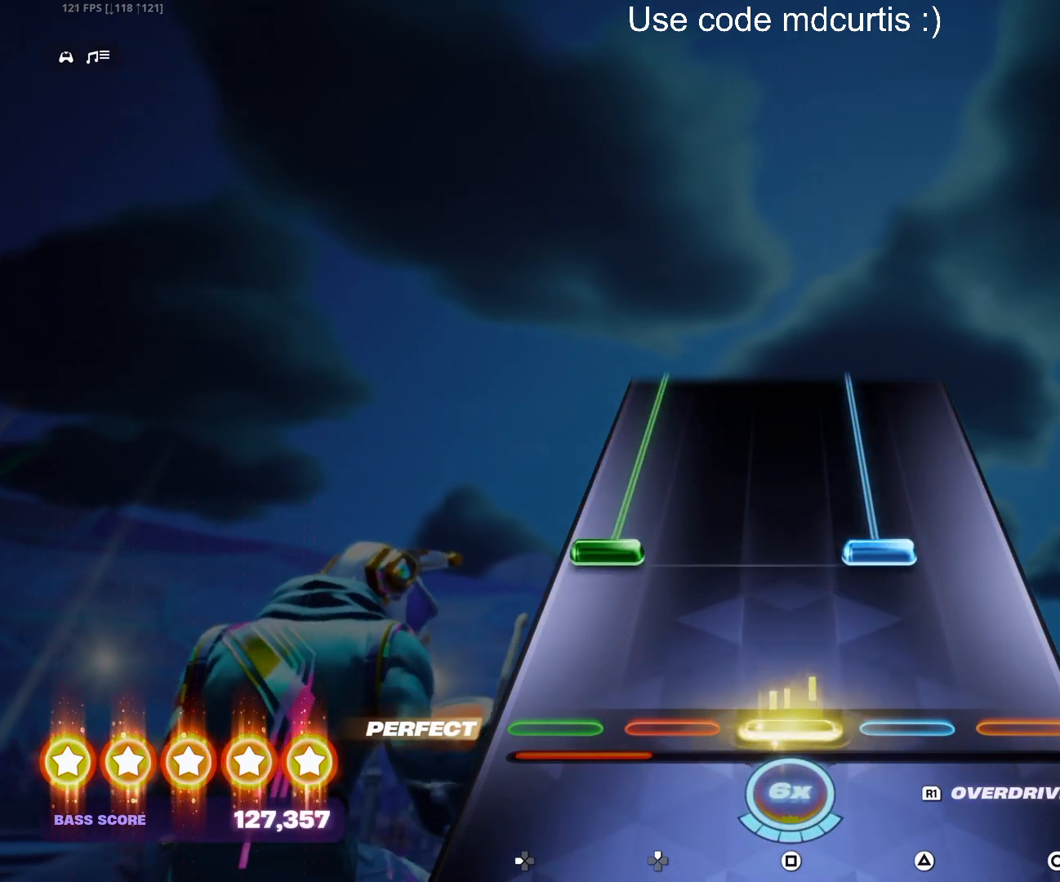
{"buttons": ["TRIANGLE", "DPAD_LEFT"], "events": [[33, "SQUARE", "up"], [167, "DPAD_LEFT", "down"], [167, "TRIANGLE", "down"]]}
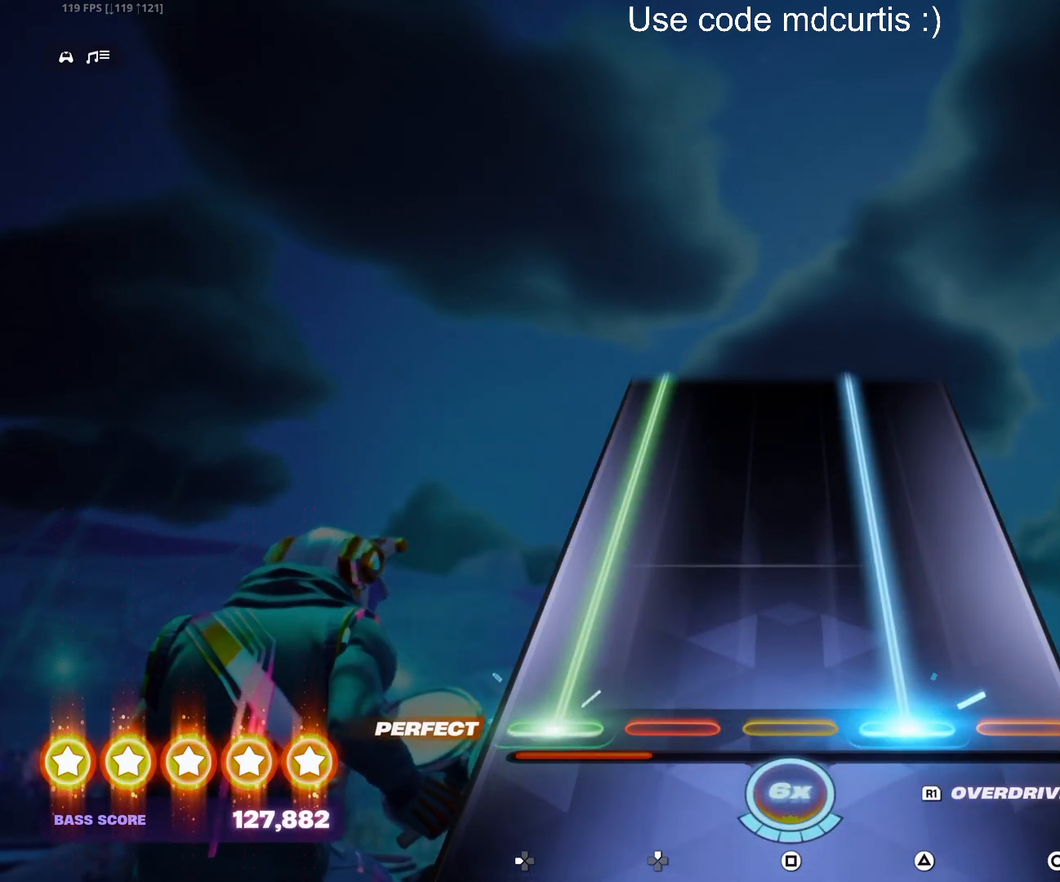
{"buttons": ["TRIANGLE", "DPAD_LEFT"], "events": []}
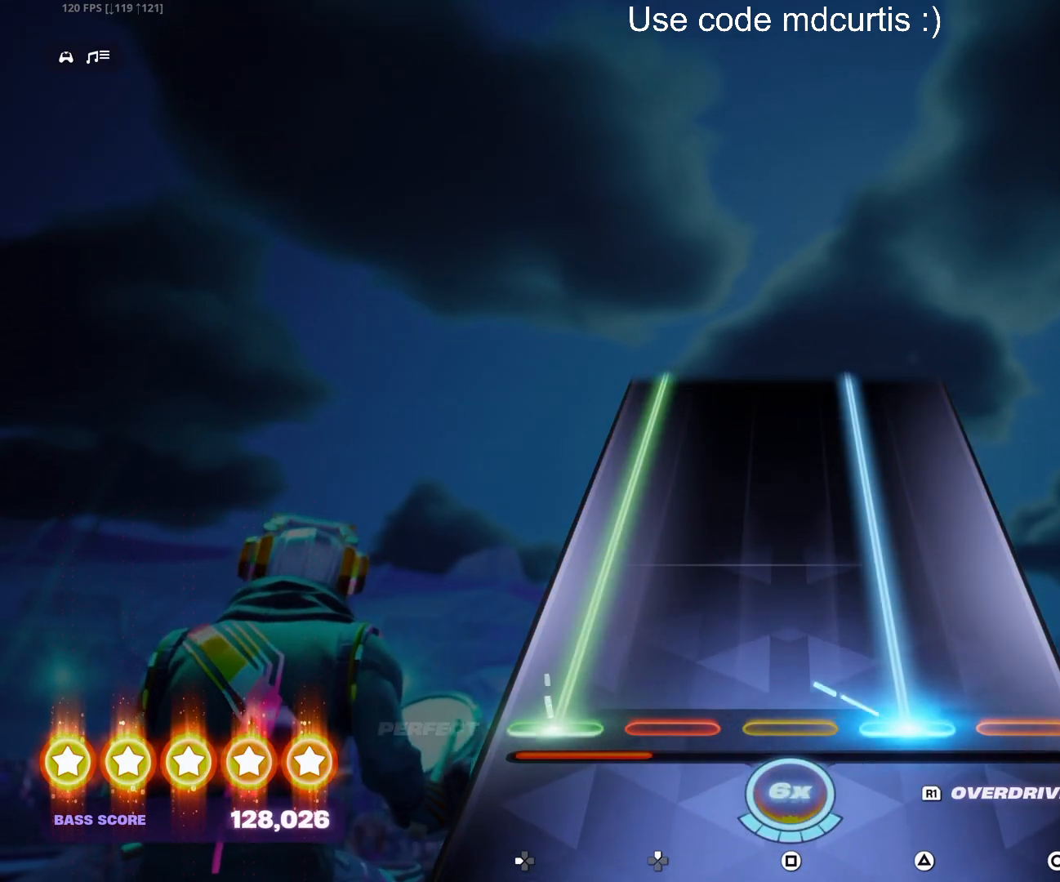
{"buttons": ["TRIANGLE", "DPAD_LEFT"], "events": []}
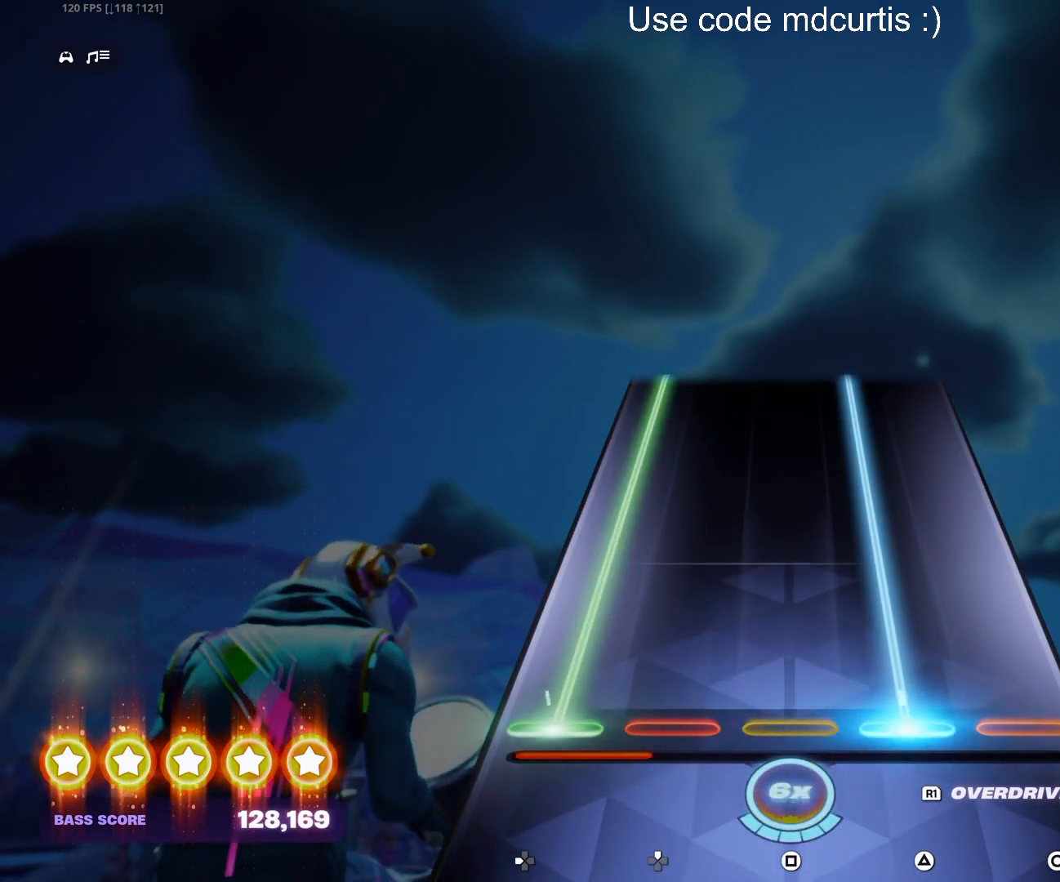
{"buttons": ["TRIANGLE", "DPAD_LEFT"], "events": []}
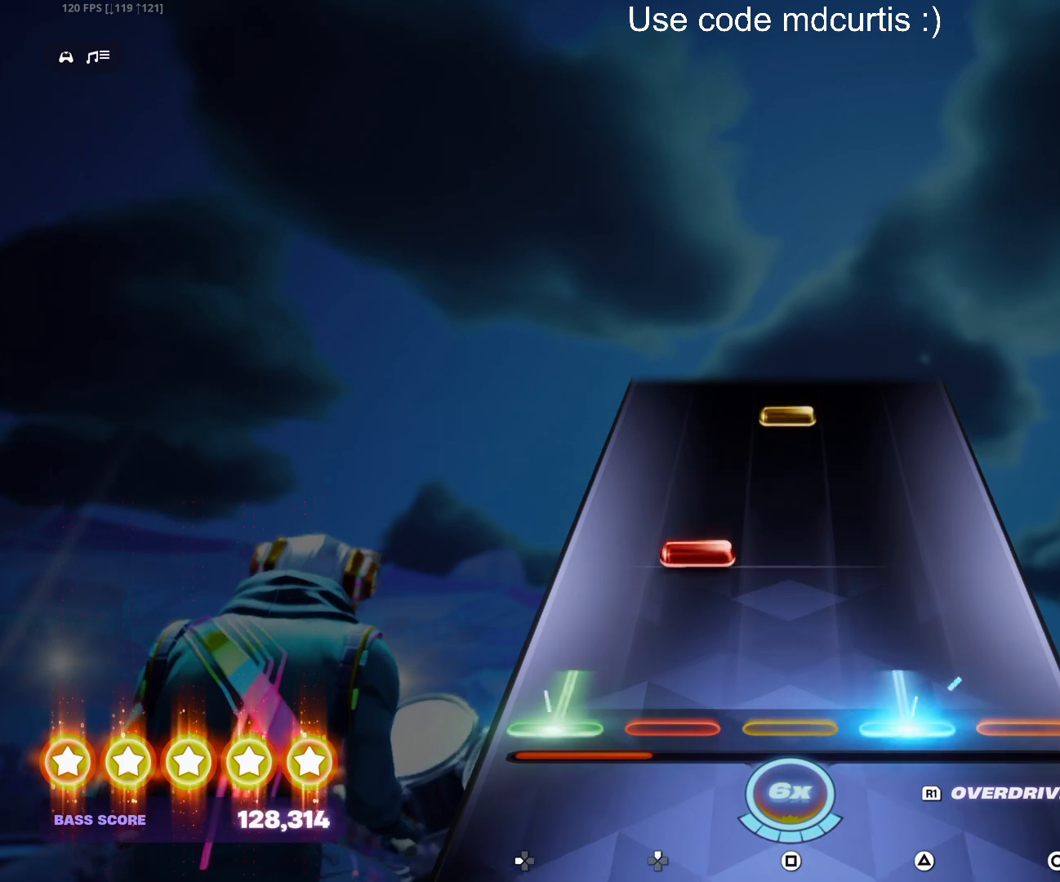
{"buttons": [], "events": [[50, "DPAD_LEFT", "up"], [67, "TRIANGLE", "up"], [150, "DPAD_UP", "down"], [233, "DPAD_UP", "up"], [433, "R1", "down"], [500, "R1", "up"]]}
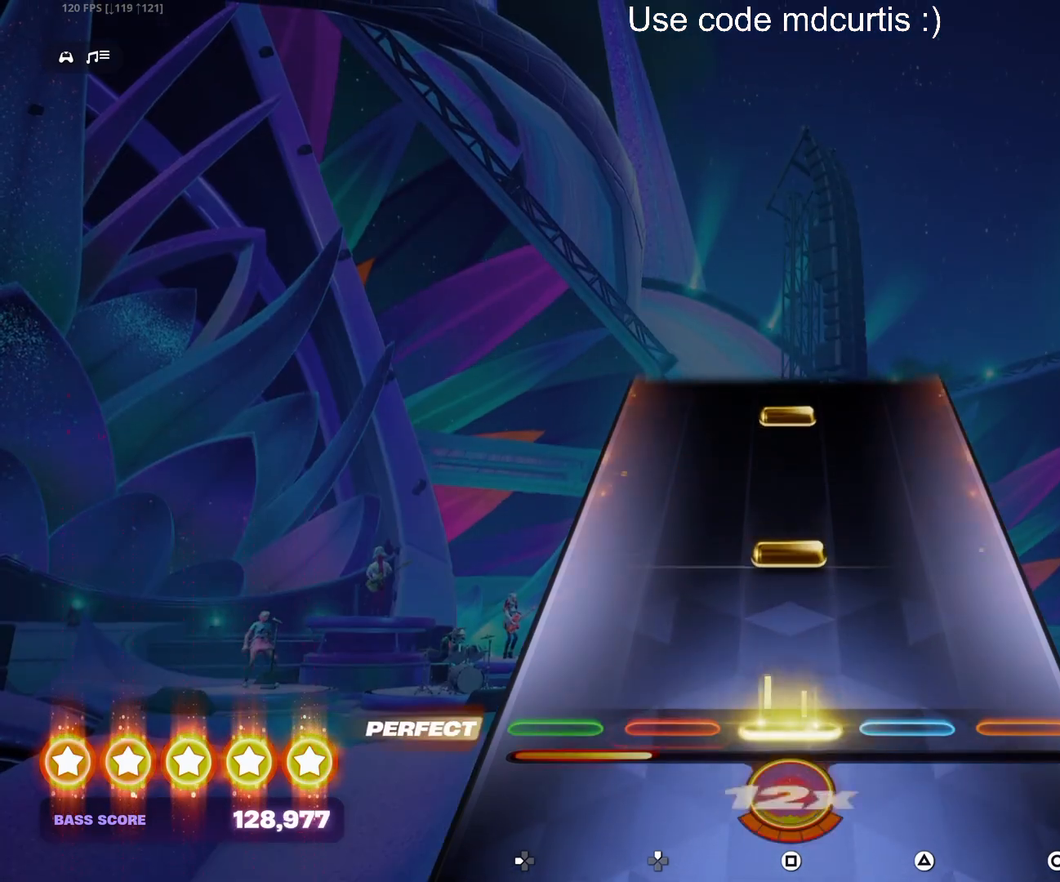
{"buttons": ["SQUARE"], "events": [[167, "SQUARE", "down"], [283, "SQUARE", "up"], [433, "SQUARE", "down"]]}
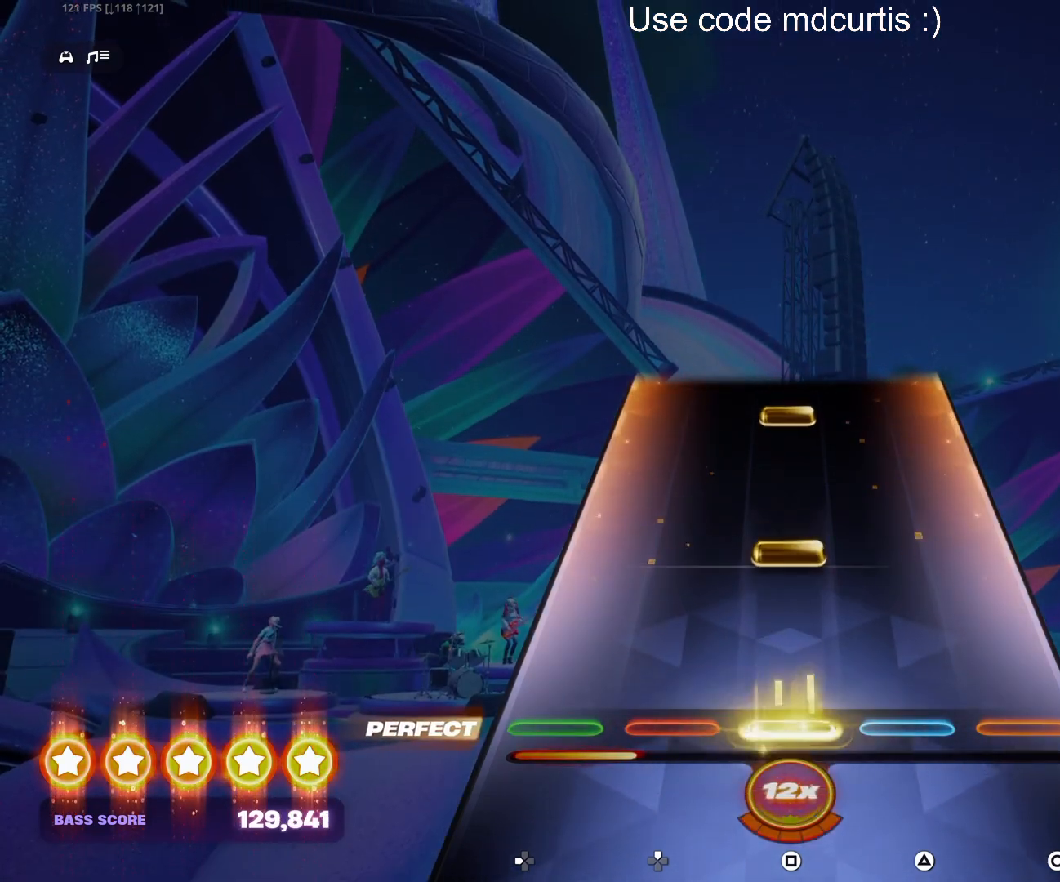
{"buttons": ["SQUARE"], "events": [[50, "SQUARE", "up"], [183, "SQUARE", "down"], [300, "SQUARE", "up"], [417, "SQUARE", "down"]]}
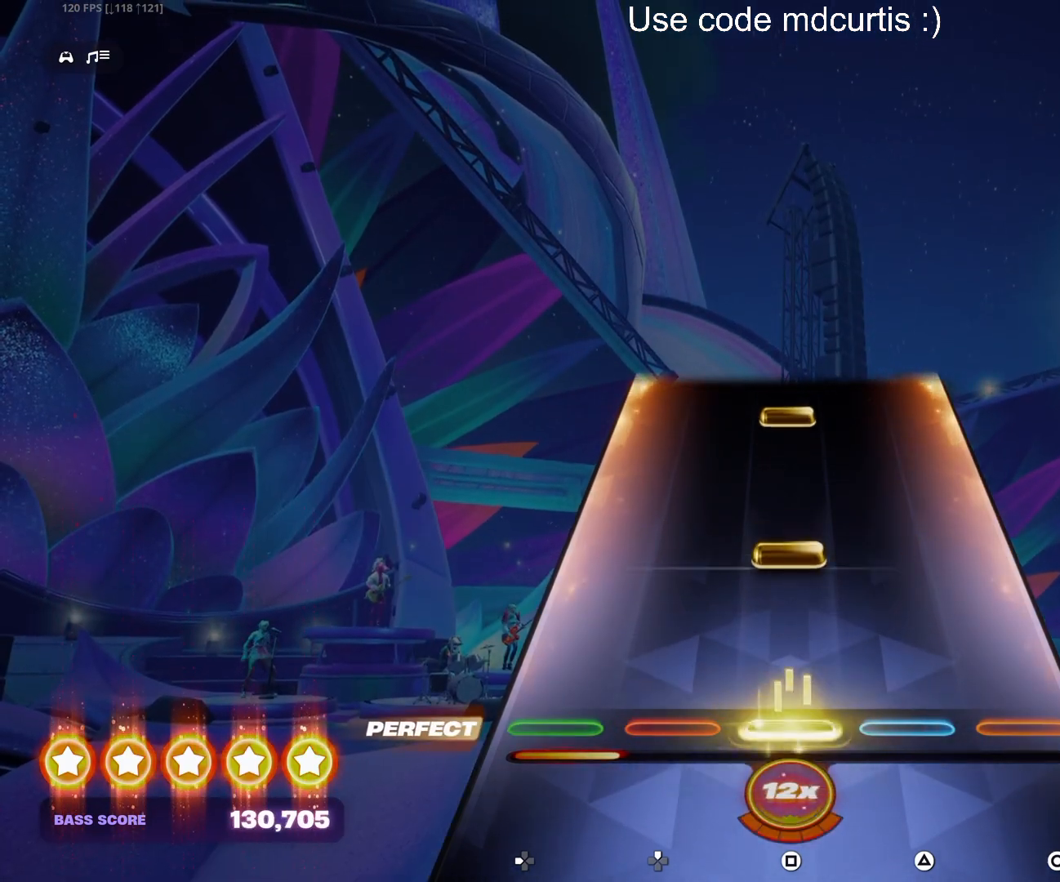
{"buttons": ["SQUARE"], "events": [[33, "SQUARE", "up"], [167, "SQUARE", "down"], [283, "SQUARE", "up"], [417, "SQUARE", "down"]]}
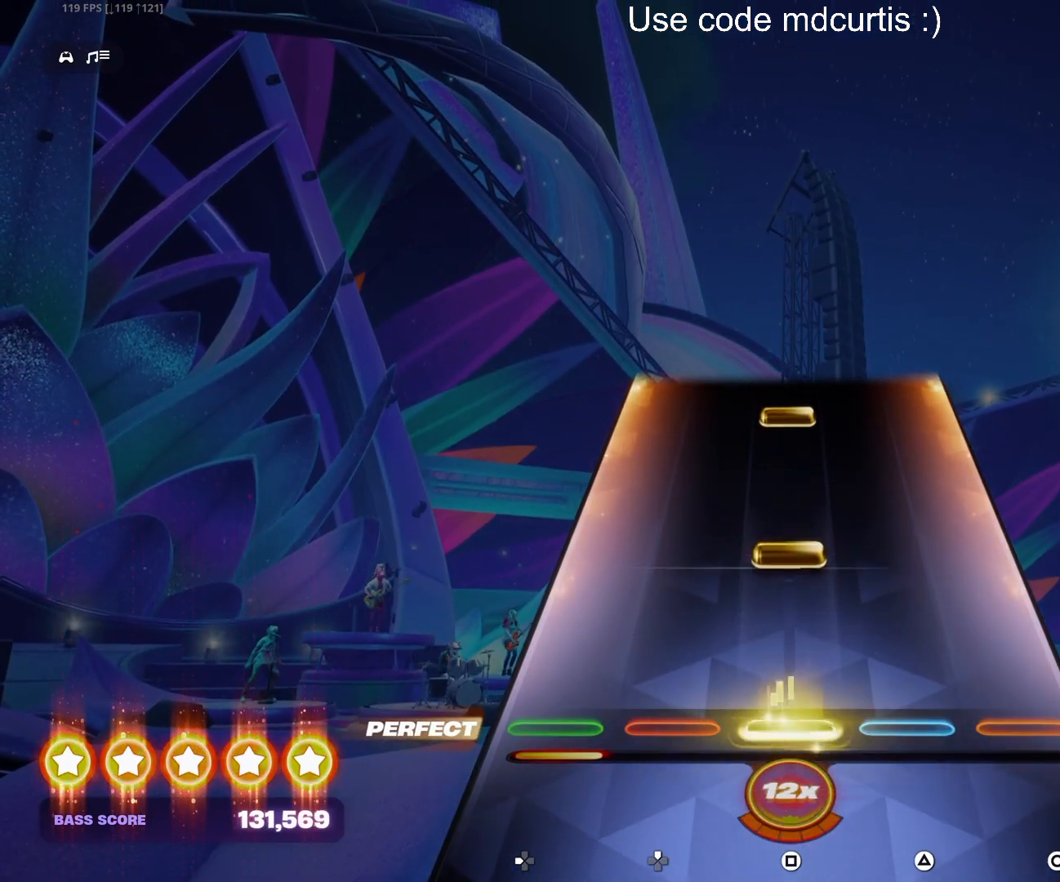
{"buttons": ["SQUARE"], "events": [[33, "SQUARE", "up"], [167, "SQUARE", "down"], [283, "SQUARE", "up"], [417, "SQUARE", "down"]]}
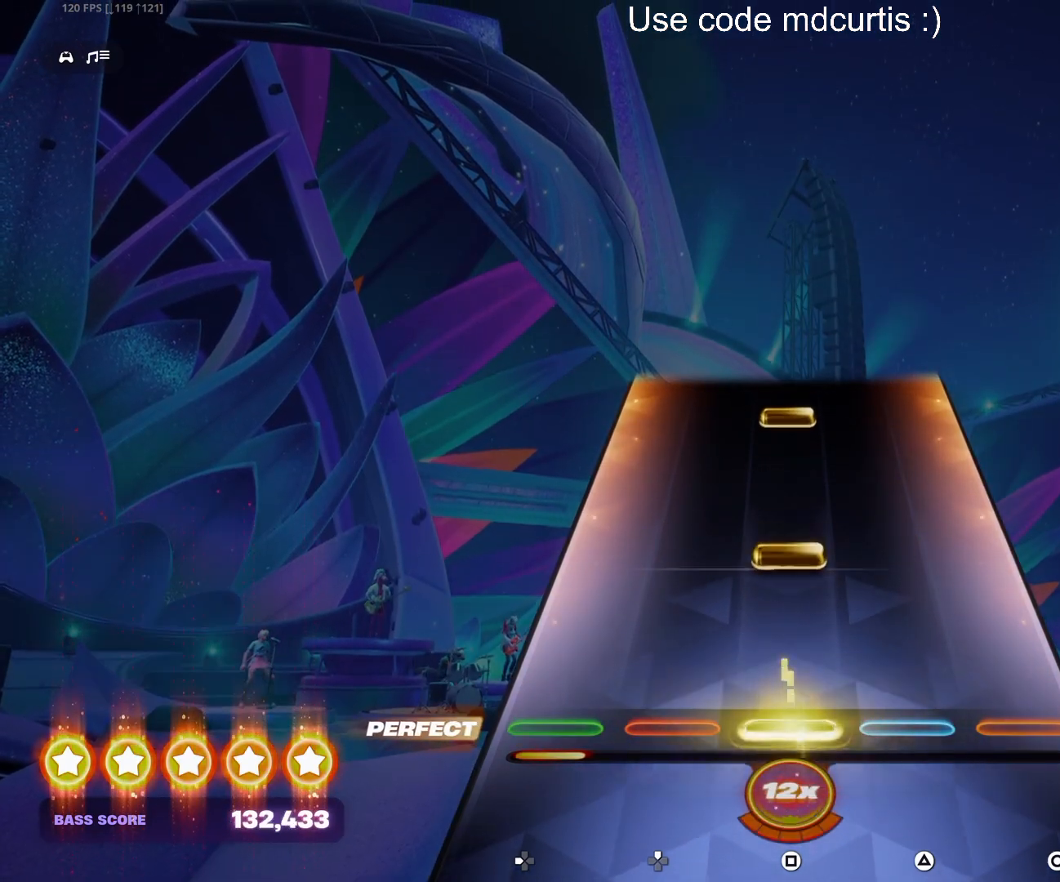
{"buttons": ["SQUARE"], "events": [[33, "SQUARE", "up"], [167, "SQUARE", "down"], [300, "SQUARE", "up"], [417, "SQUARE", "down"]]}
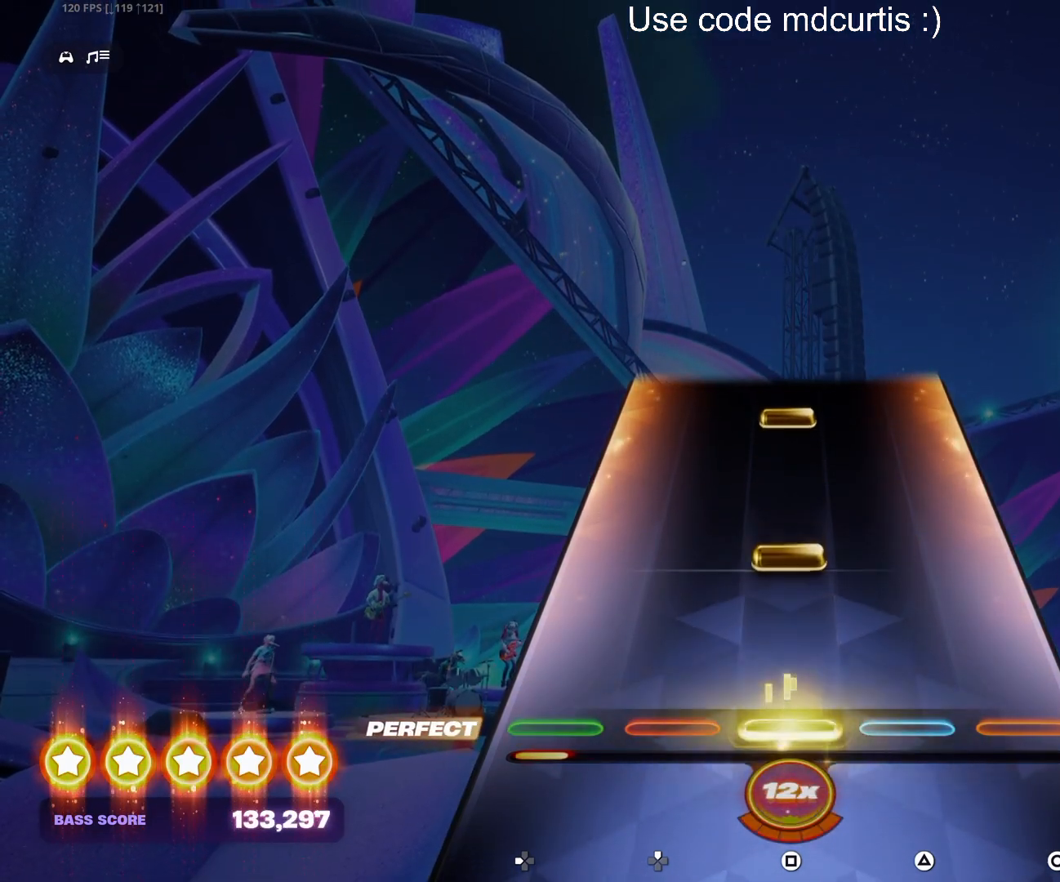
{"buttons": ["SQUARE"], "events": [[50, "SQUARE", "up"], [167, "SQUARE", "down"], [283, "SQUARE", "up"], [417, "SQUARE", "down"]]}
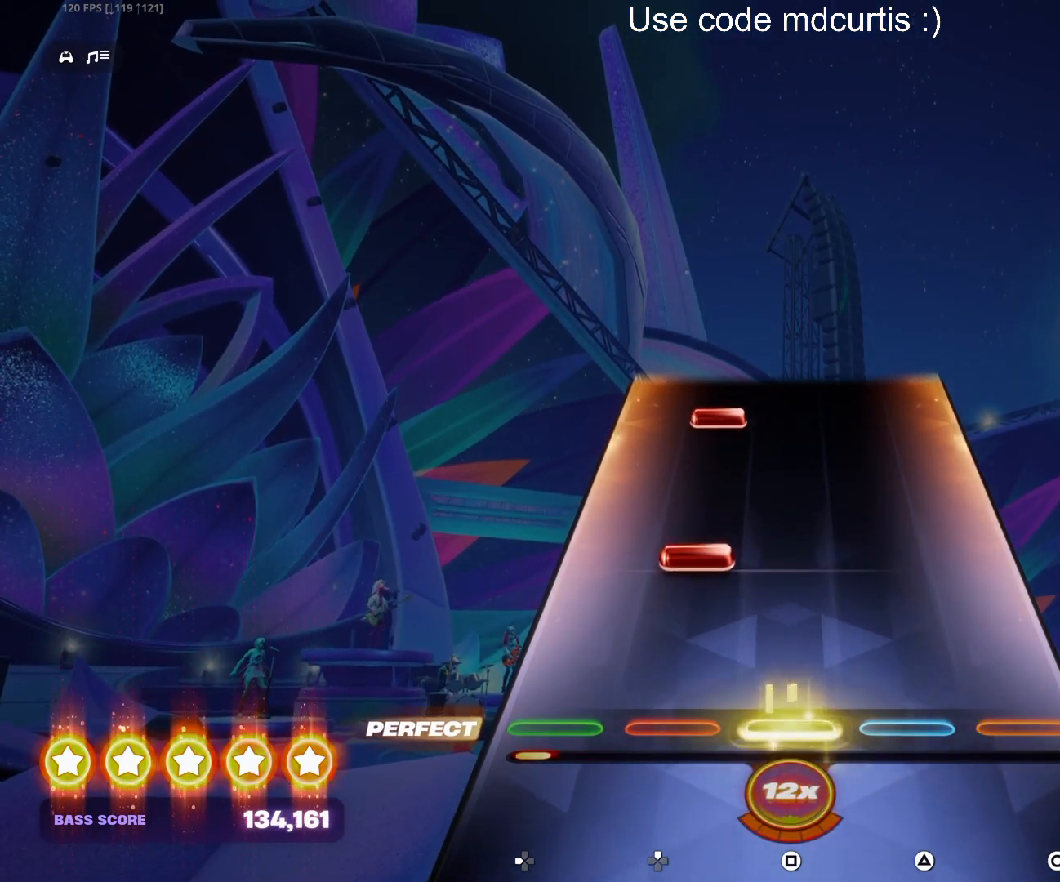
{"buttons": ["DPAD_UP"], "events": [[33, "SQUARE", "up"], [167, "DPAD_UP", "down"], [267, "DPAD_UP", "up"], [417, "DPAD_UP", "down"]]}
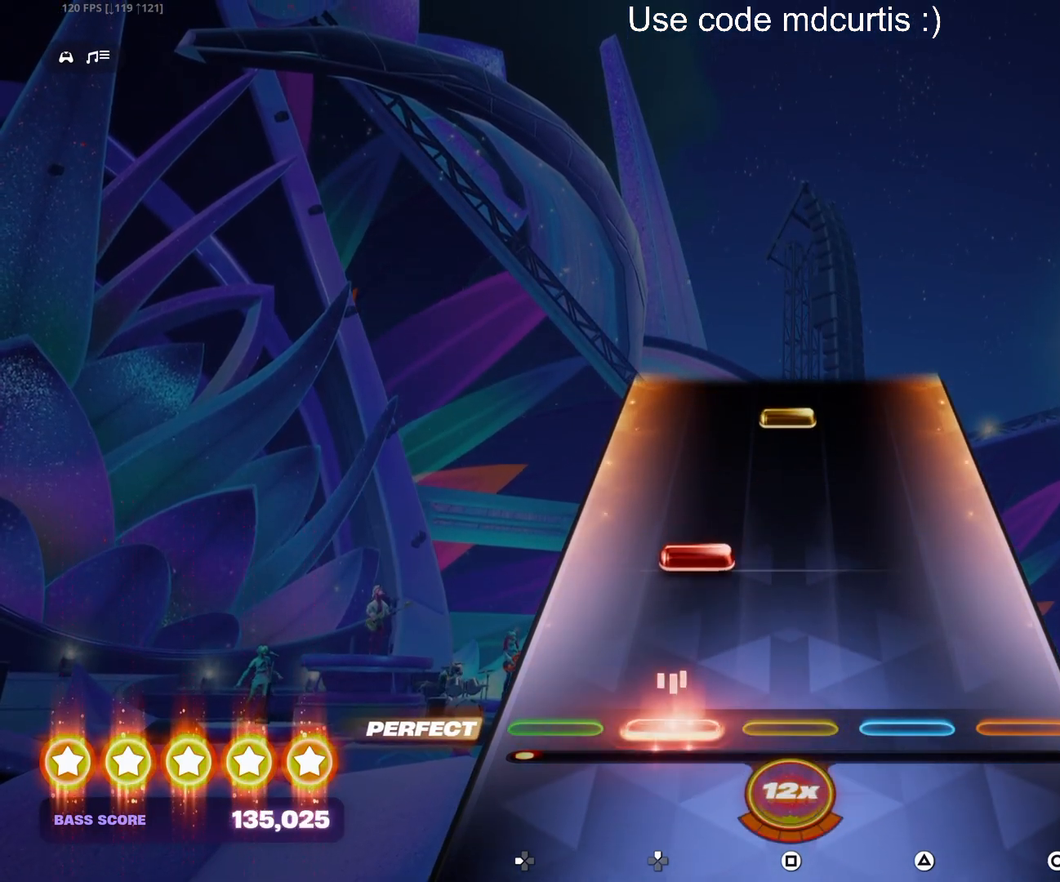
{"buttons": ["SQUARE"], "events": [[17, "DPAD_UP", "up"], [183, "DPAD_UP", "down"], [267, "DPAD_UP", "up"], [400, "SQUARE", "down"]]}
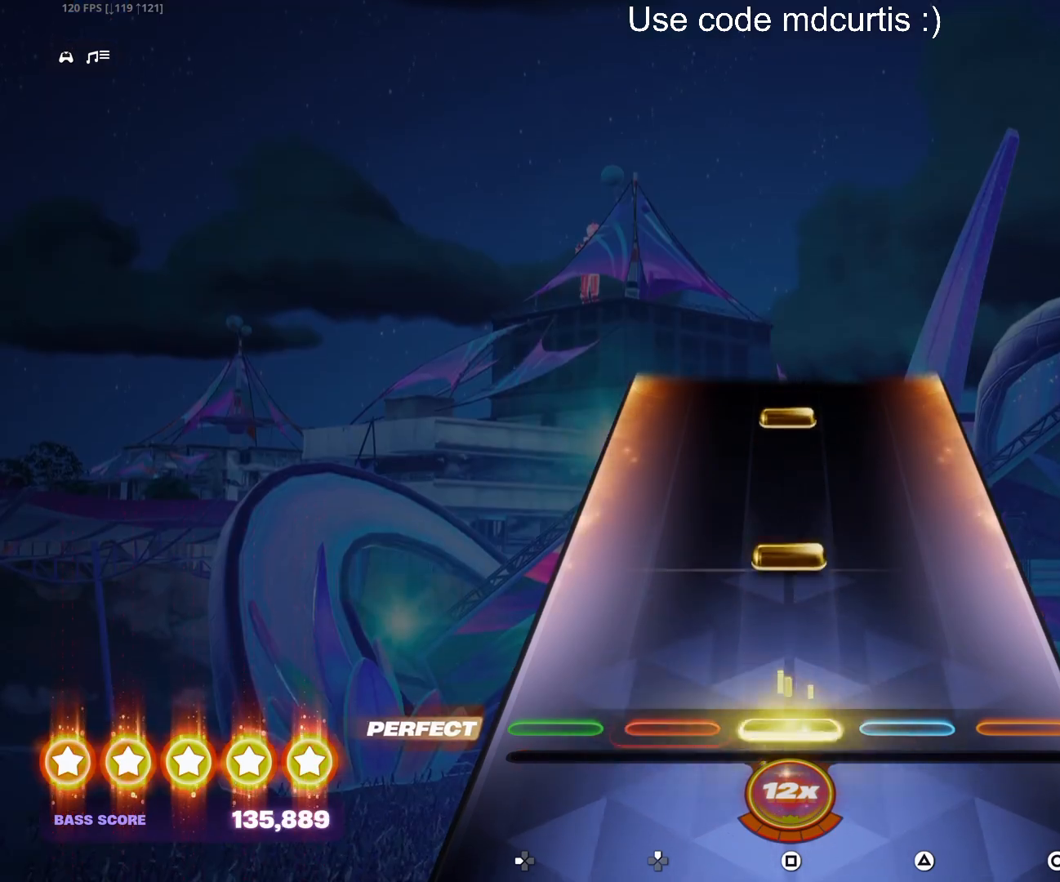
{"buttons": ["SQUARE"], "events": [[50, "SQUARE", "up"], [167, "SQUARE", "down"], [283, "SQUARE", "up"], [417, "SQUARE", "down"]]}
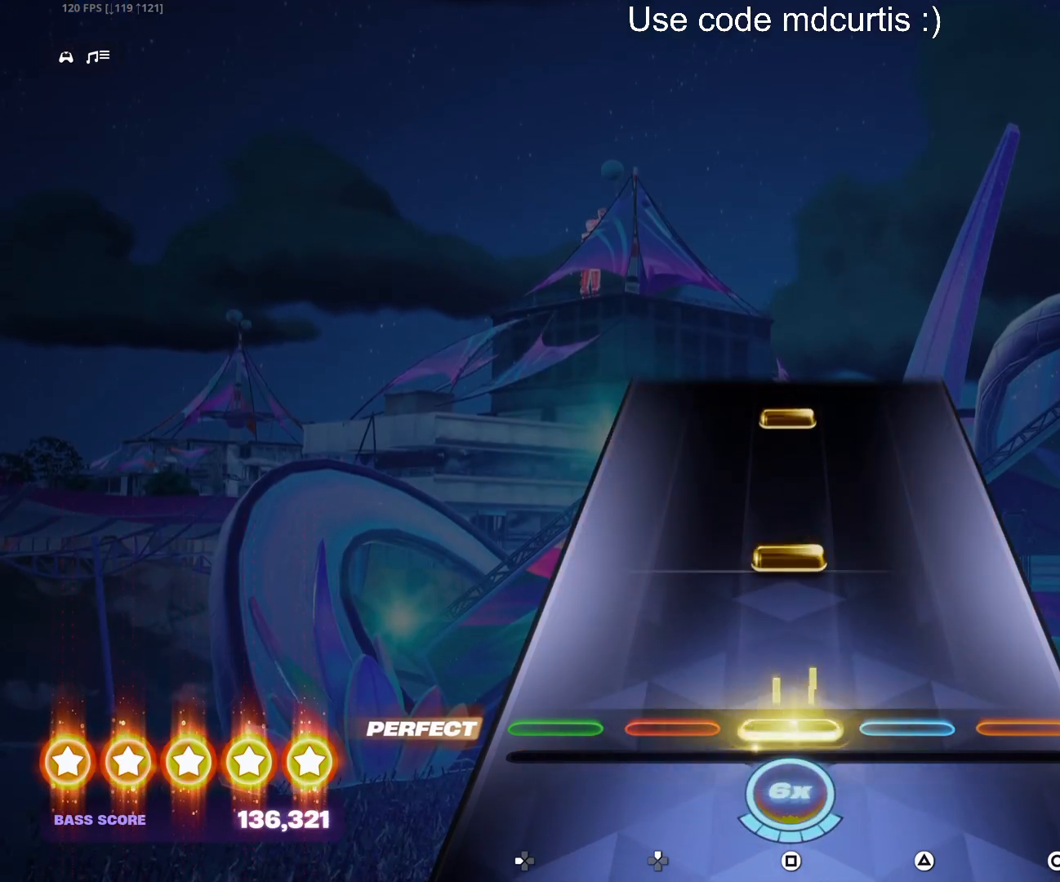
{"buttons": ["SQUARE"], "events": [[17, "SQUARE", "up"], [150, "SQUARE", "down"], [267, "SQUARE", "up"], [400, "SQUARE", "down"]]}
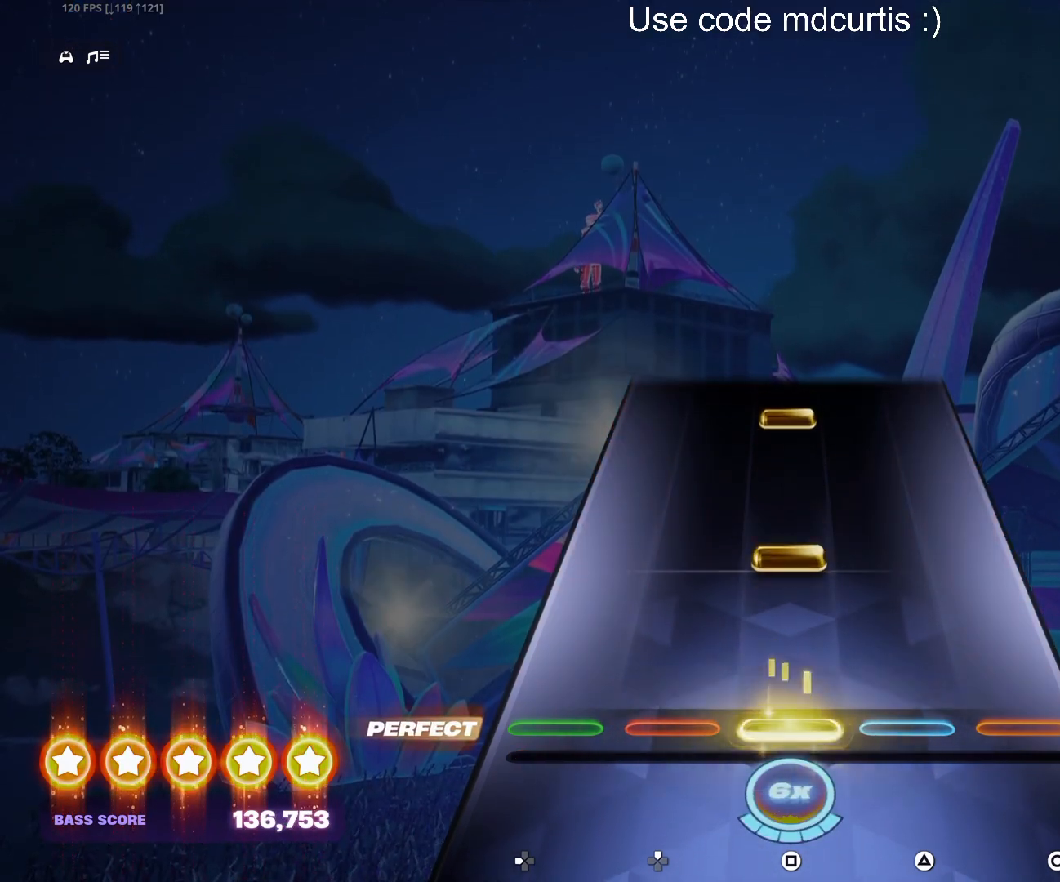
{"buttons": ["SQUARE"], "events": [[17, "SQUARE", "up"], [167, "SQUARE", "down"], [283, "SQUARE", "up"], [417, "SQUARE", "down"]]}
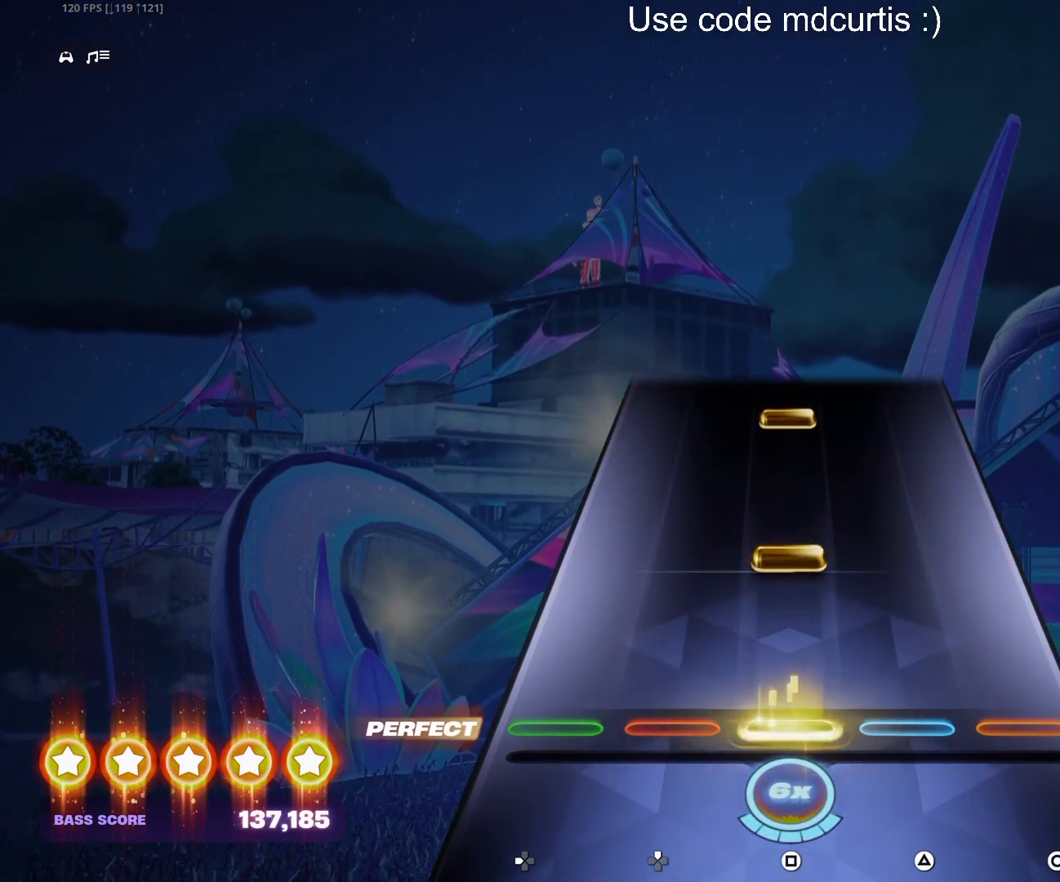
{"buttons": ["SQUARE"], "events": [[33, "SQUARE", "up"], [183, "SQUARE", "down"], [283, "SQUARE", "up"], [400, "SQUARE", "down"]]}
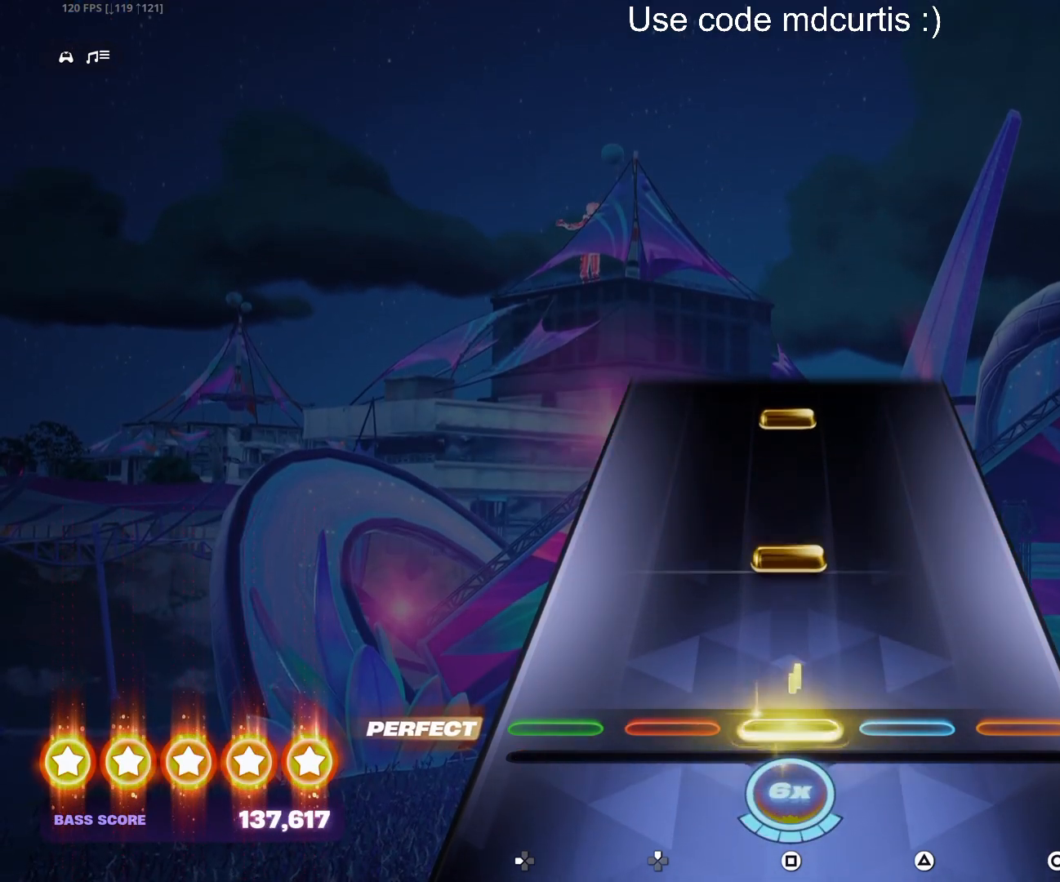
{"buttons": ["SQUARE"], "events": [[33, "SQUARE", "up"], [167, "SQUARE", "down"], [283, "SQUARE", "up"], [417, "SQUARE", "down"]]}
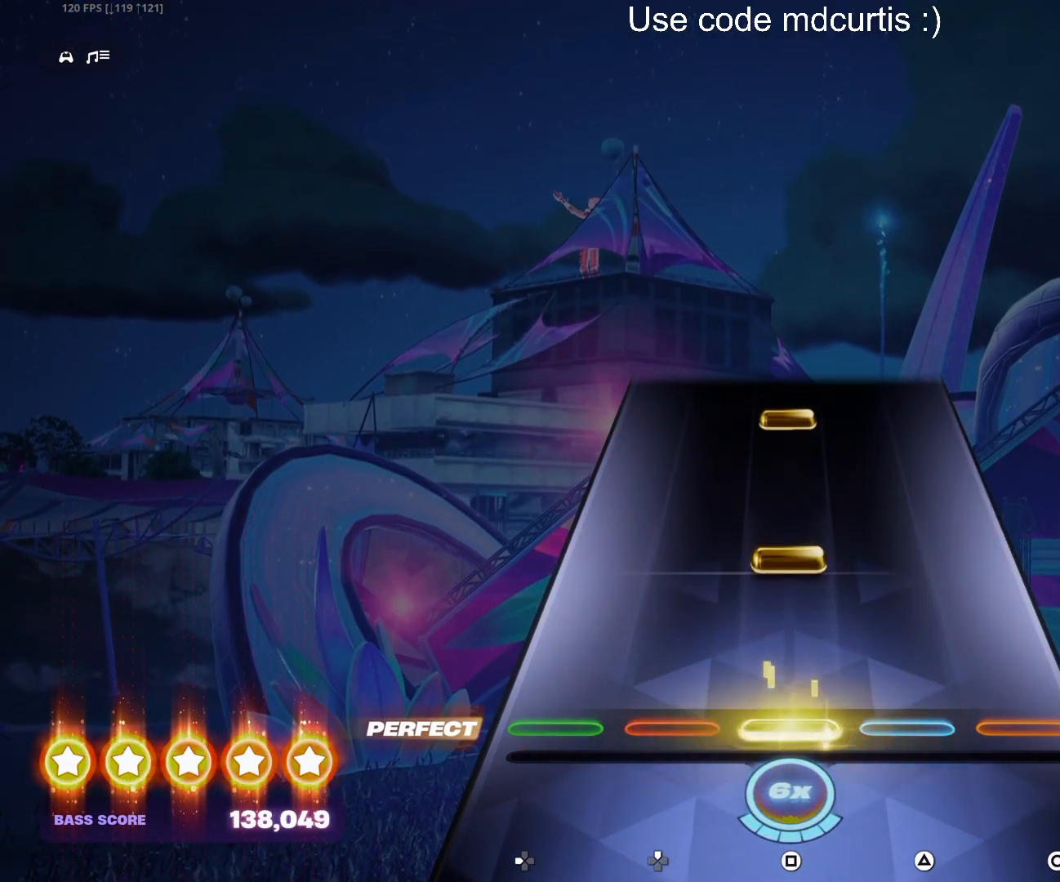
{"buttons": ["SQUARE"], "events": [[33, "SQUARE", "up"], [167, "SQUARE", "down"], [283, "SQUARE", "up"], [417, "SQUARE", "down"]]}
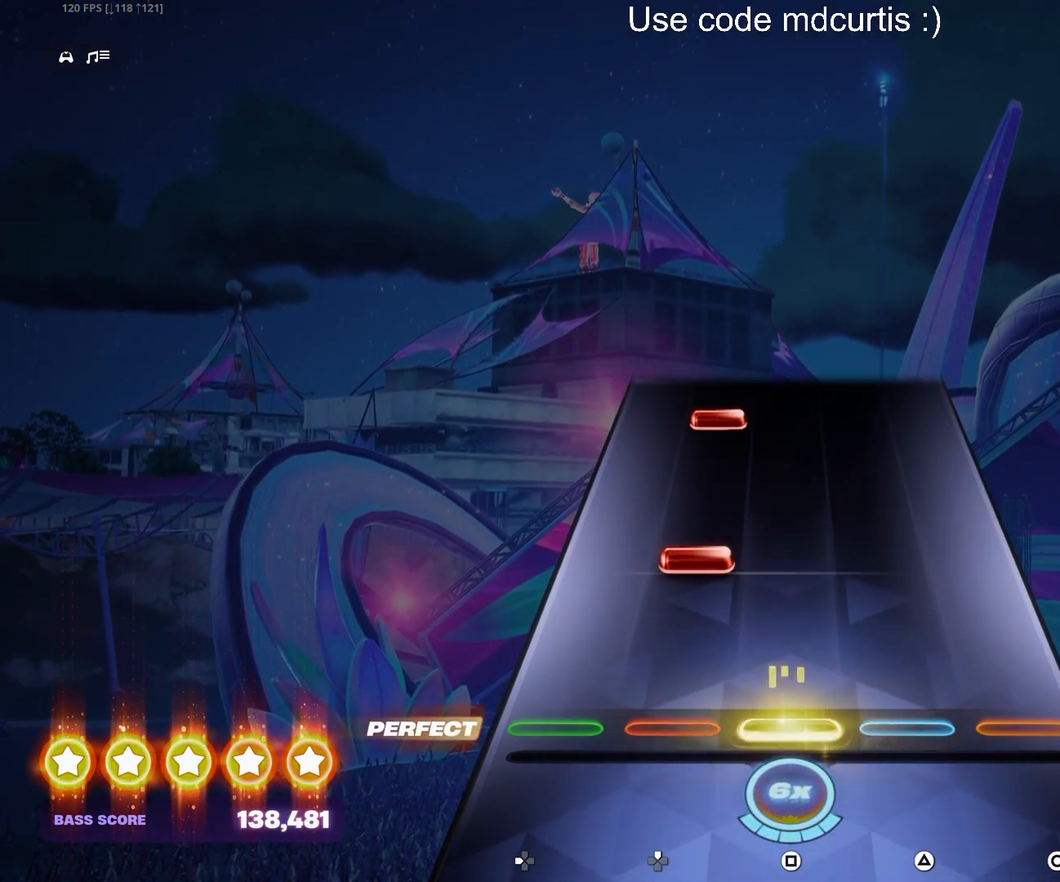
{"buttons": ["DPAD_UP"], "events": [[33, "SQUARE", "up"], [167, "DPAD_UP", "down"], [267, "DPAD_UP", "up"], [417, "DPAD_UP", "down"]]}
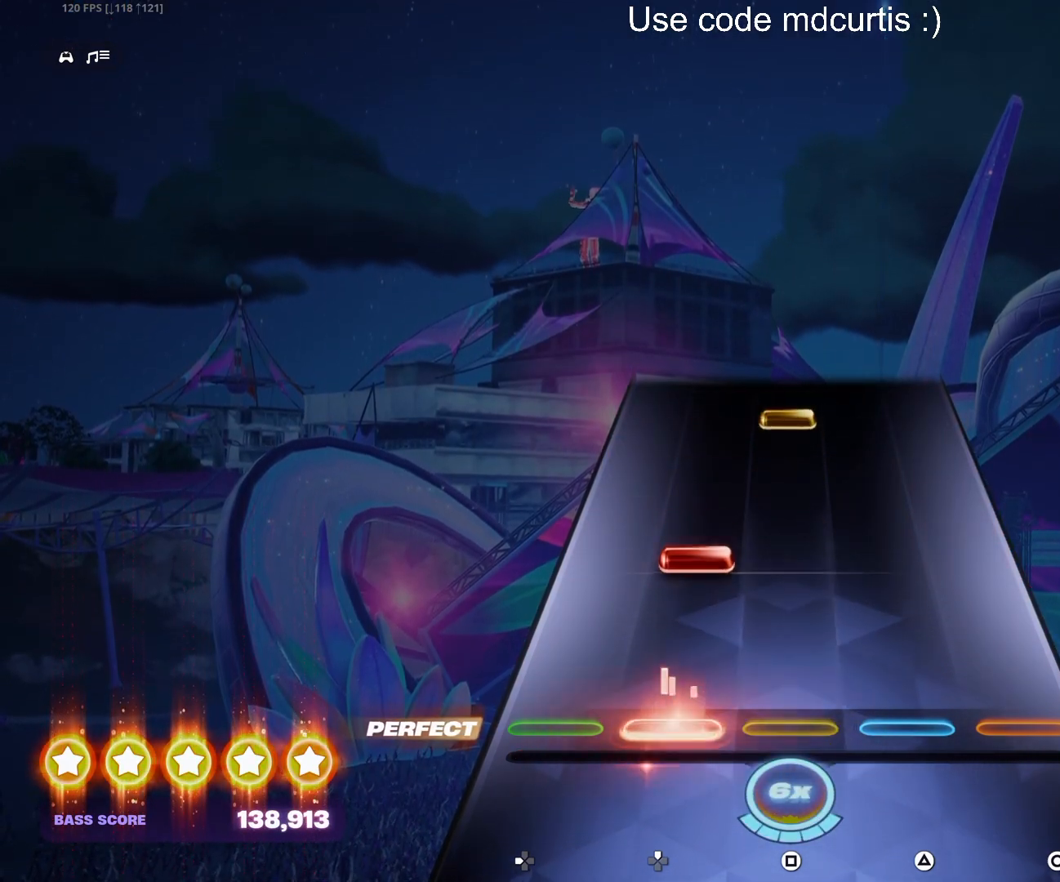
{"buttons": ["SQUARE"], "events": [[17, "DPAD_UP", "up"], [167, "DPAD_UP", "down"], [250, "DPAD_UP", "up"], [433, "SQUARE", "down"]]}